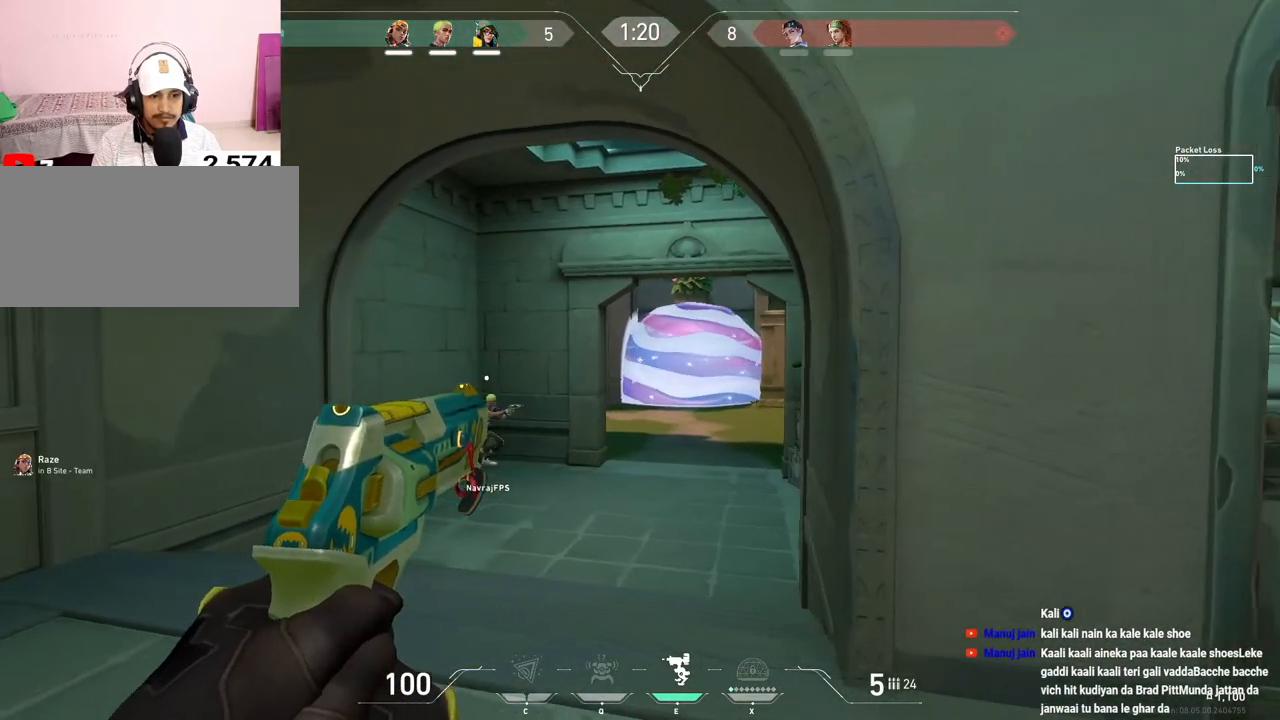
Gameplay with keyboard and mouse; each line is a JSON object with the keys and mouse buttons held at the frame after it. "events" lists presses ("down") and releases ("up") of "a", "ctrl", "d", "e", "f", "q", "r", "s", "shift", "space", "tab", "w", "mouse_left", "mouse_wheel", "mouse_right", "mouse_mb4" and "mouse_mb5" between this image and that frame as [ms after this image, input, new state], when the widget could be followed in between. "mouse_left", "mouse_wheel", "mouse_right", "mouse_mb4", "mouse_mb5" = the "left", "wheel", "right", "mb4", "mb5" buttons of the "mouse" list. No other keys are recorded. "wheel" means that the mouse wheel is clicked or scrolled. Mouse movement is not recorded.
{"keys": ["a"], "mouse": [], "events": [[117, "a", "up"], [167, "d", "down"], [333, "a", "down"], [333, "d", "up"]]}
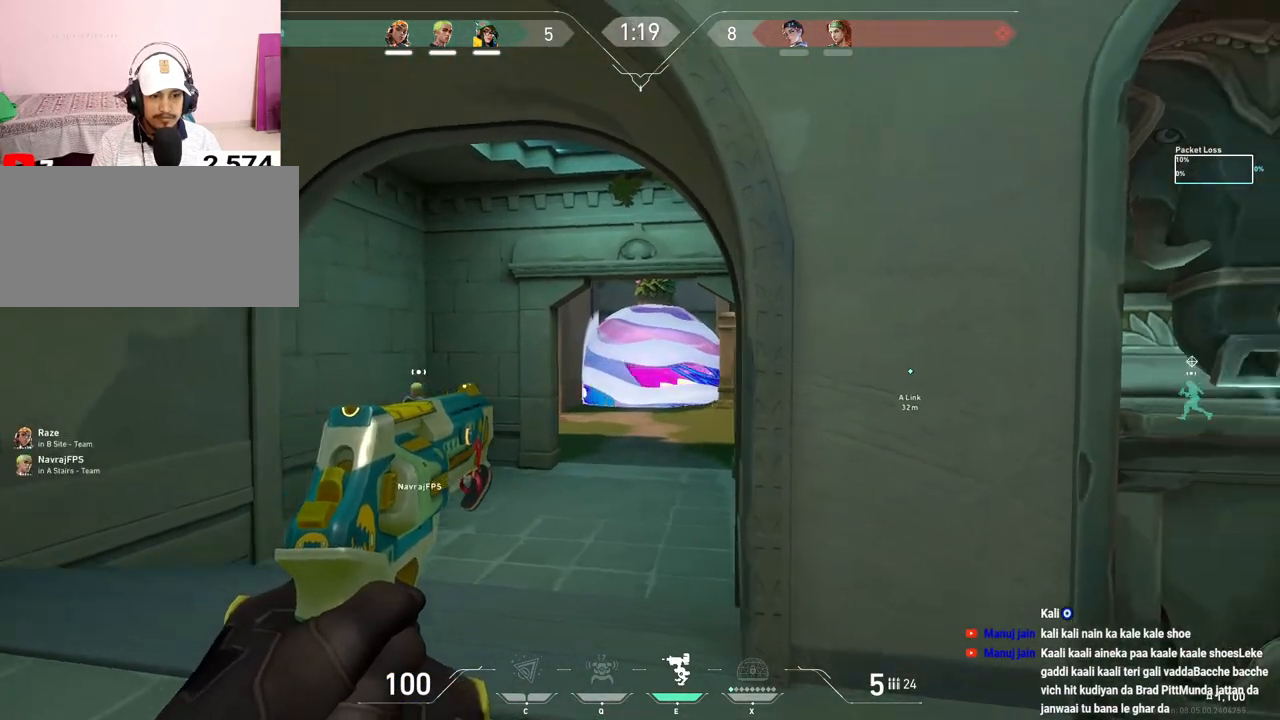
{"keys": ["d"], "mouse": [], "events": [[100, "a", "up"], [133, "d", "down"], [250, "a", "down"], [267, "d", "up"], [367, "a", "up"], [400, "d", "down"]]}
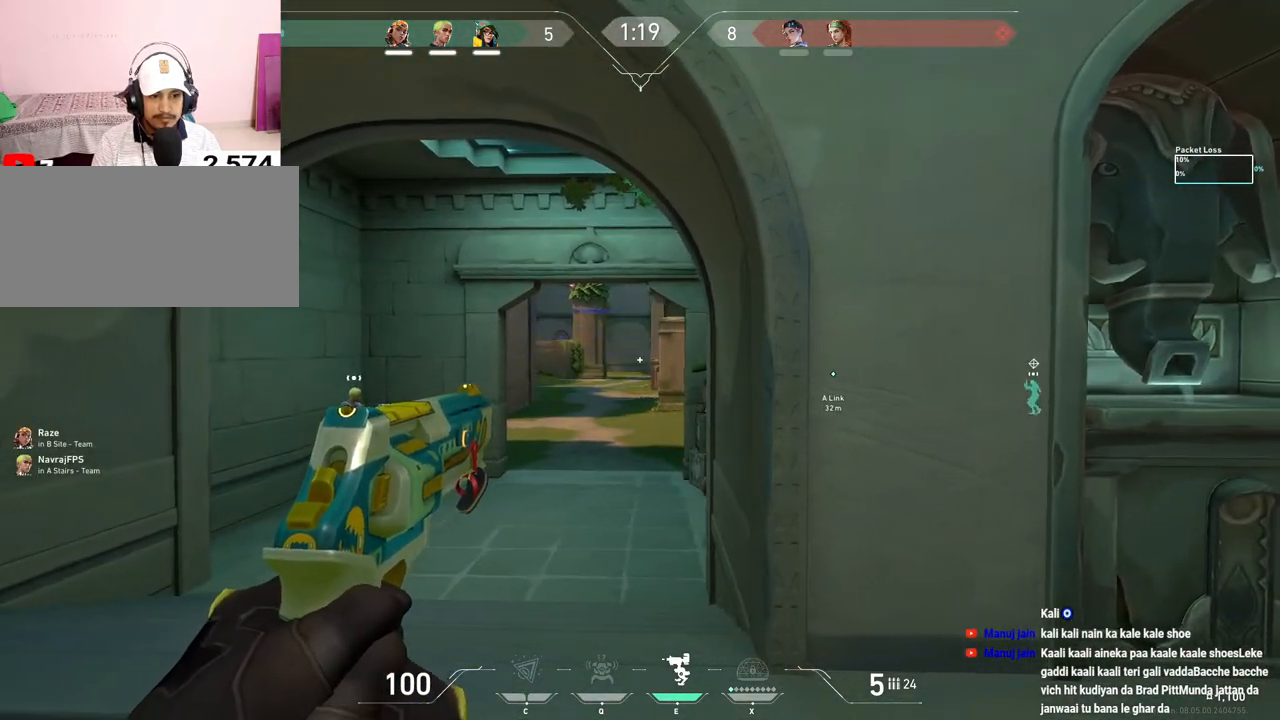
{"keys": ["d"], "mouse": [], "events": [[117, "d", "up"], [133, "a", "down"], [283, "a", "up"], [317, "d", "down"], [417, "d", "up"], [467, "d", "down"]]}
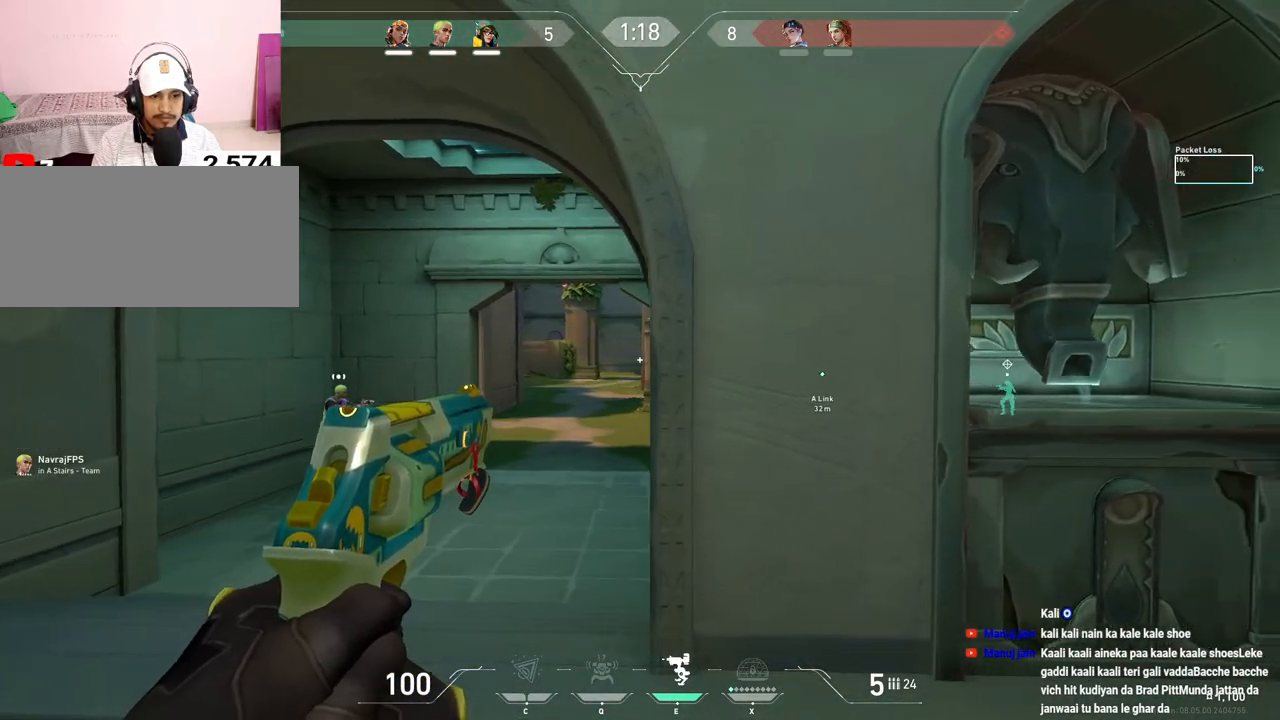
{"keys": ["a"], "mouse": [], "events": [[217, "a", "down"], [217, "d", "up"], [367, "a", "up"], [383, "d", "down"], [483, "a", "down"], [483, "d", "up"]]}
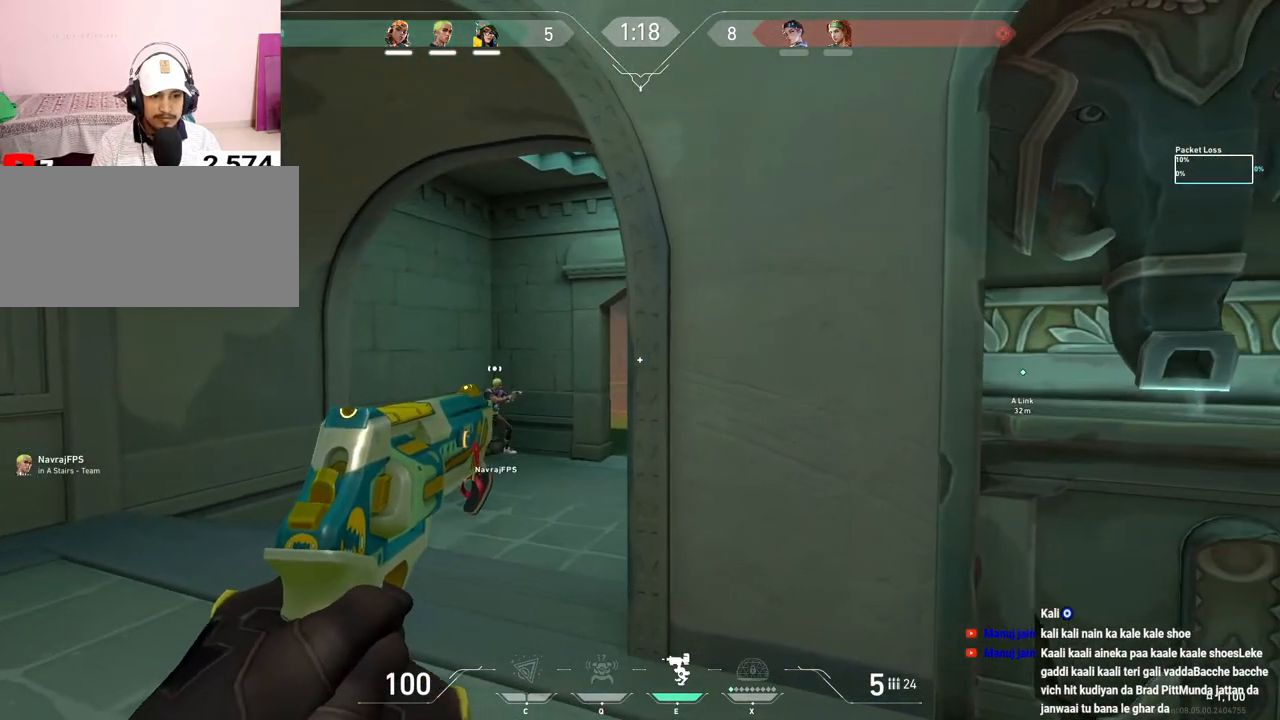
{"keys": ["a"], "mouse": [], "events": [[317, "a", "up"], [333, "d", "down"], [467, "a", "down"], [483, "d", "up"]]}
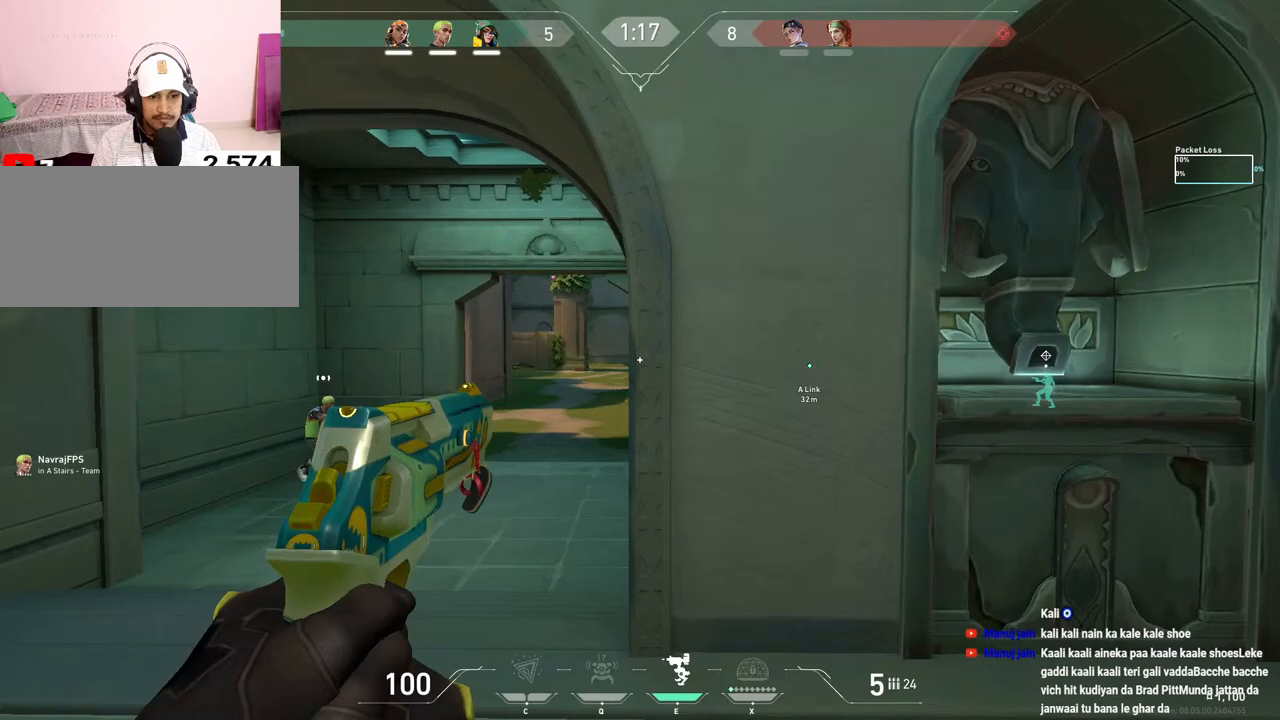
{"keys": ["w"], "mouse": [], "events": [[67, "a", "up"], [67, "d", "down"], [250, "w", "down"], [317, "d", "up"]]}
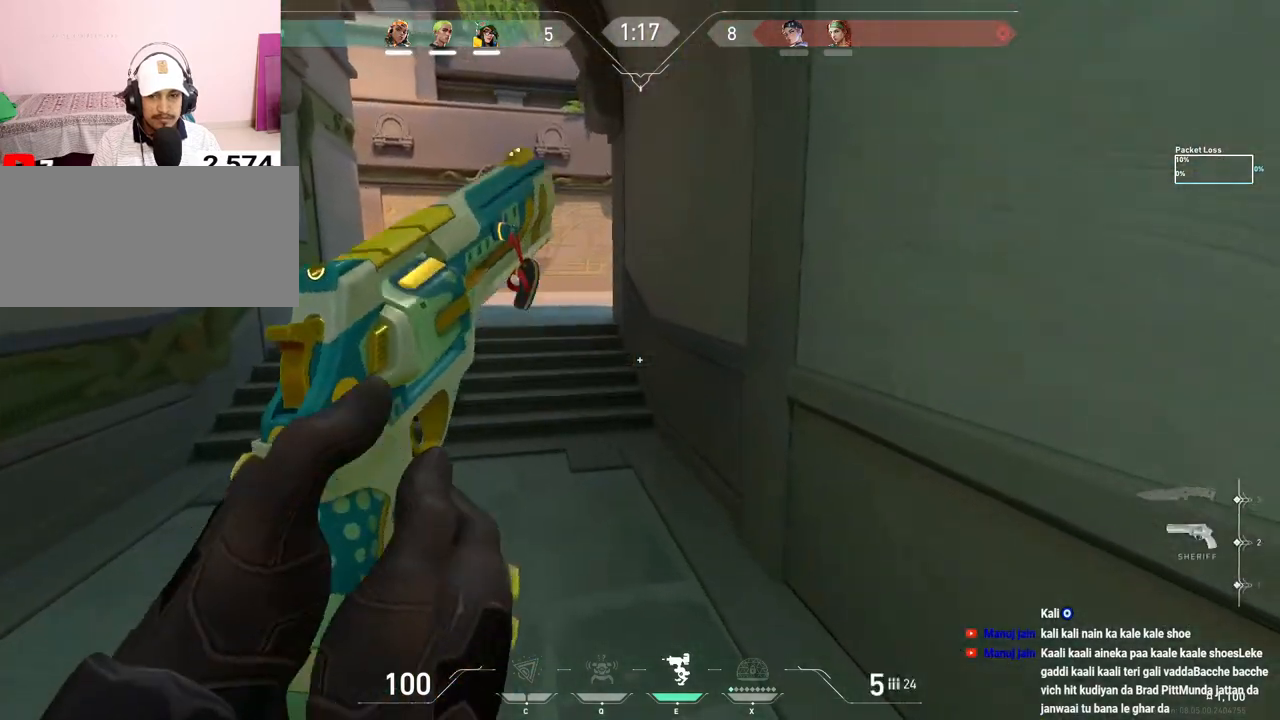
{"keys": ["w"], "mouse": [], "events": []}
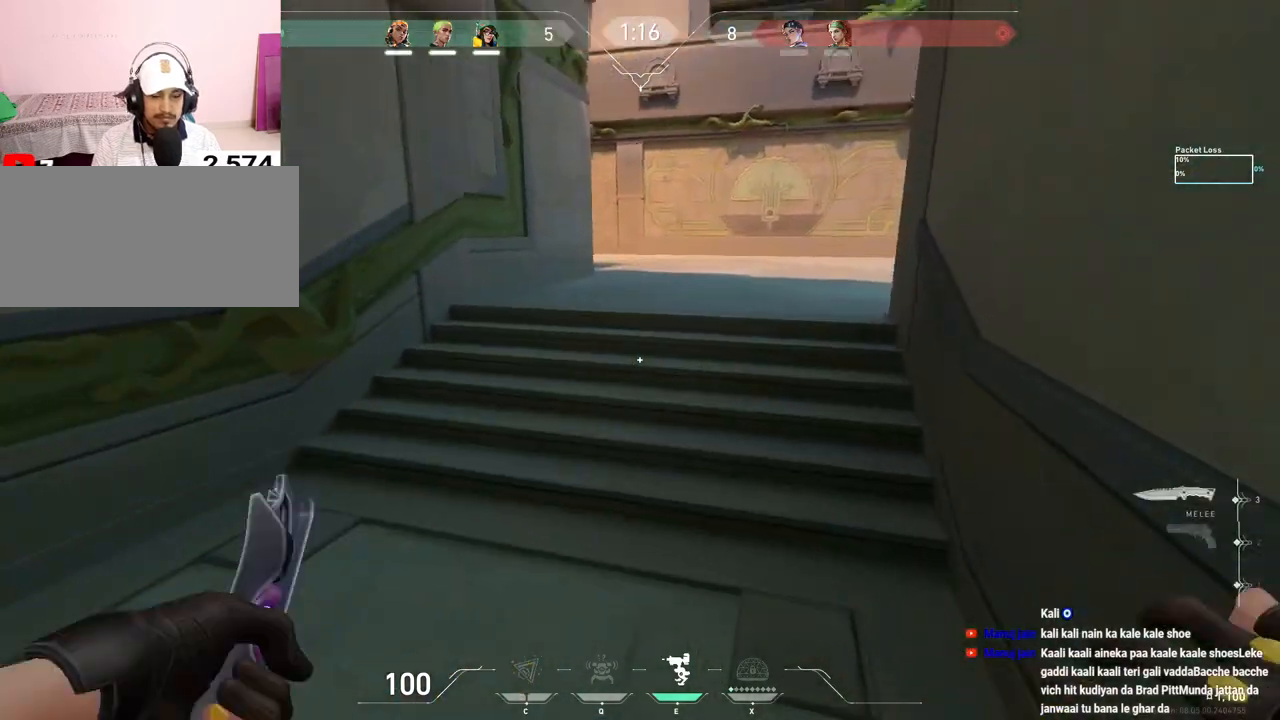
{"keys": ["w"], "mouse": [], "events": [[233, "space", "down"], [317, "d", "down"], [367, "space", "up"], [467, "d", "up"]]}
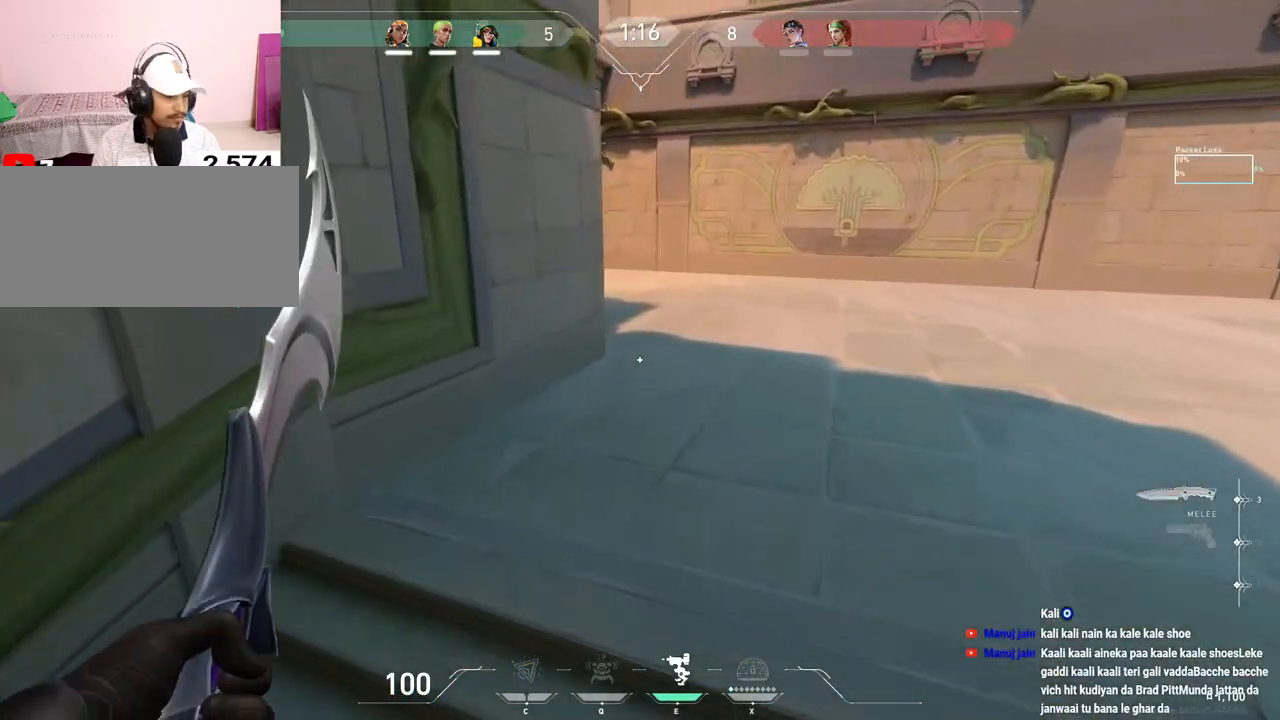
{"keys": ["w"], "mouse": [], "events": []}
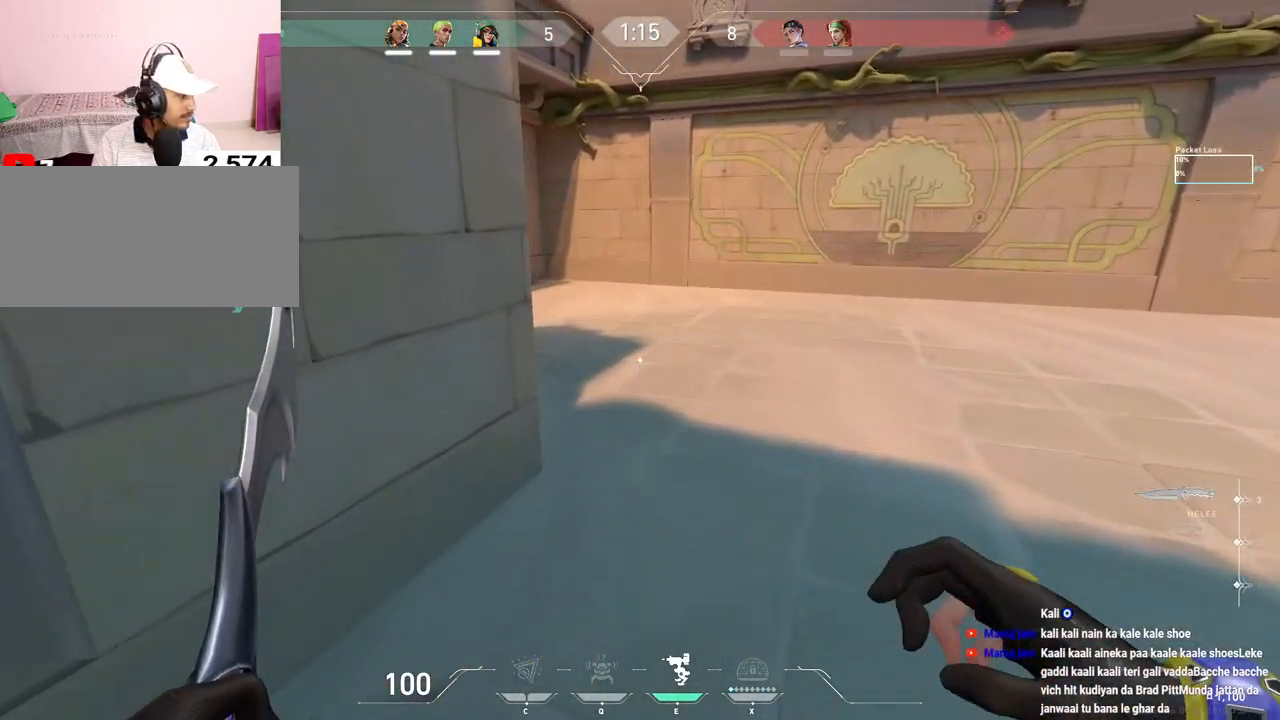
{"keys": ["w"], "mouse": ["mb5"], "events": [[200, "mouse_mb5", "down"], [333, "mouse_mb5", "up"], [433, "mouse_mb5", "down"]]}
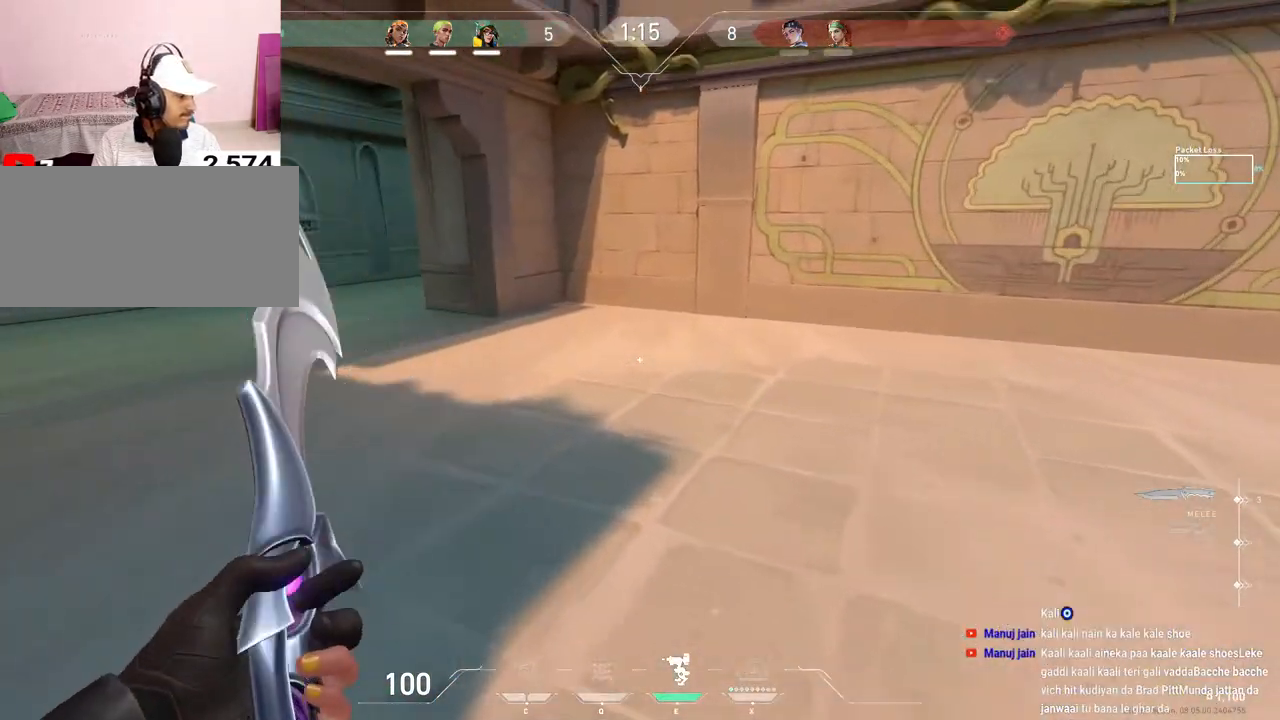
{"keys": ["w"], "mouse": [], "events": [[33, "mouse_mb5", "up"]]}
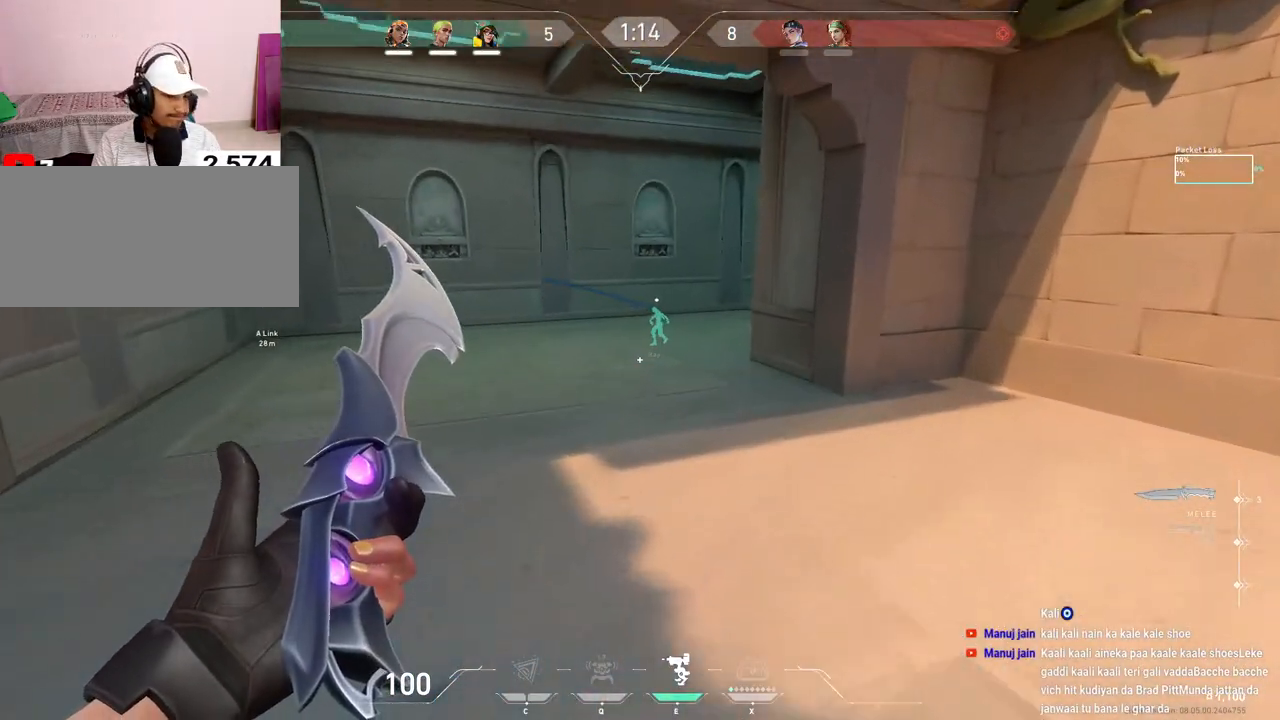
{"keys": ["w"], "mouse": [], "events": []}
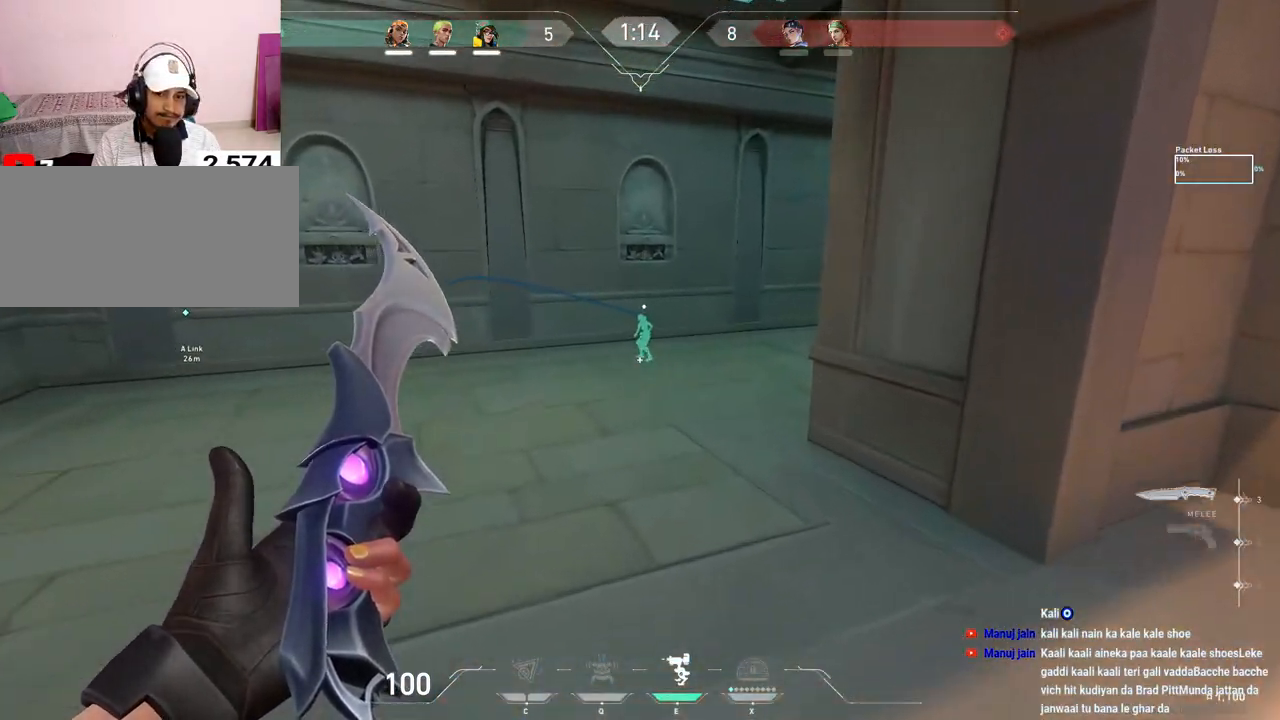
{"keys": ["w"], "mouse": [], "events": [[167, "a", "down"], [367, "a", "up"]]}
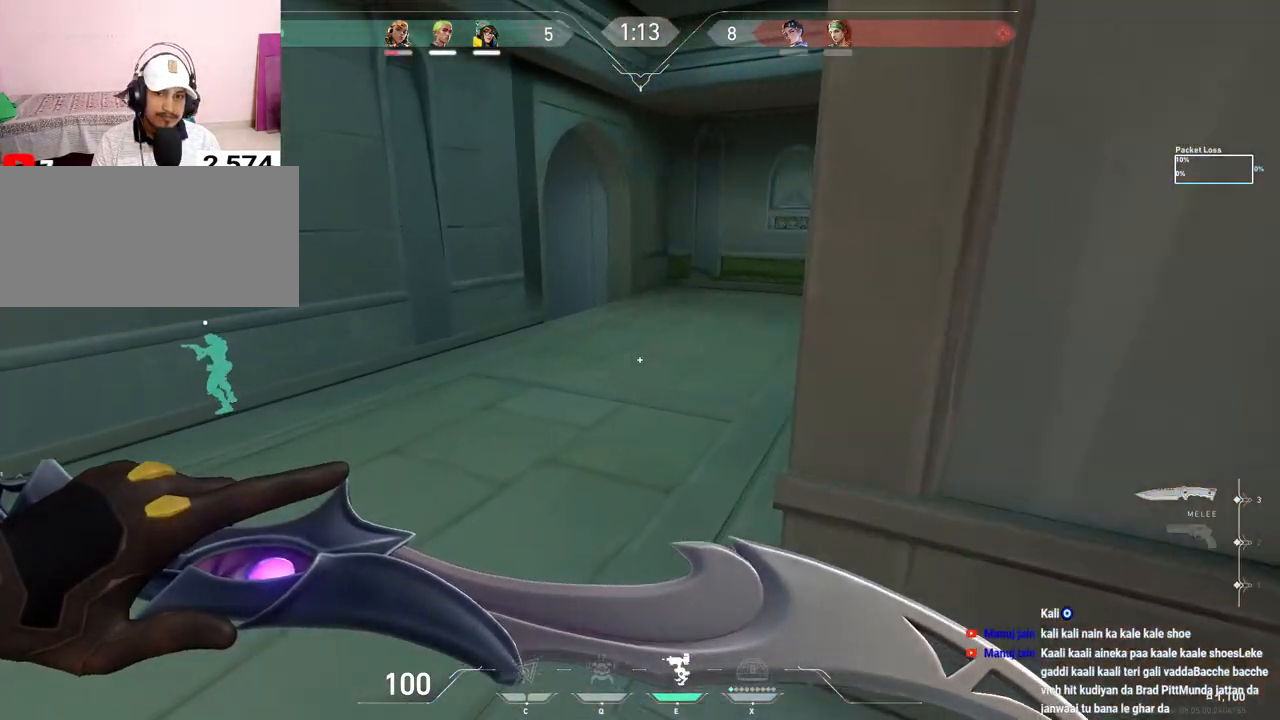
{"keys": ["d", "w"], "mouse": [], "events": [[417, "d", "down"]]}
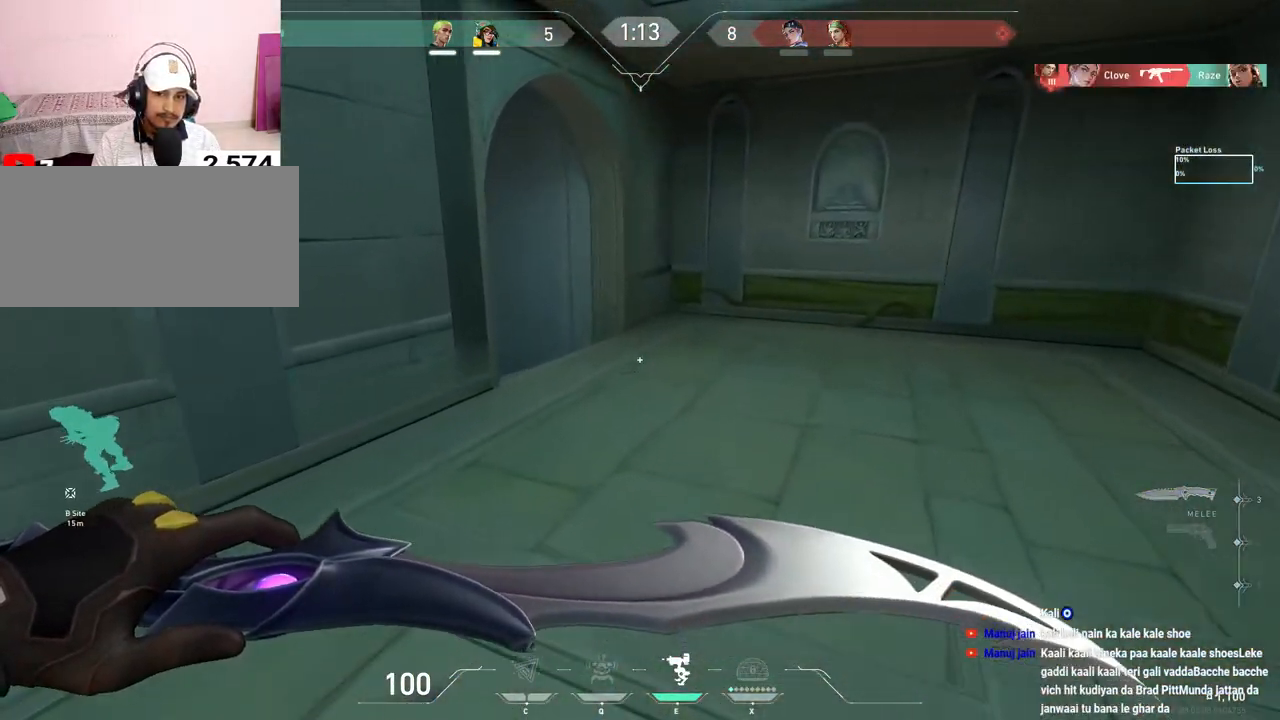
{"keys": ["d"], "mouse": [], "events": [[400, "w", "up"]]}
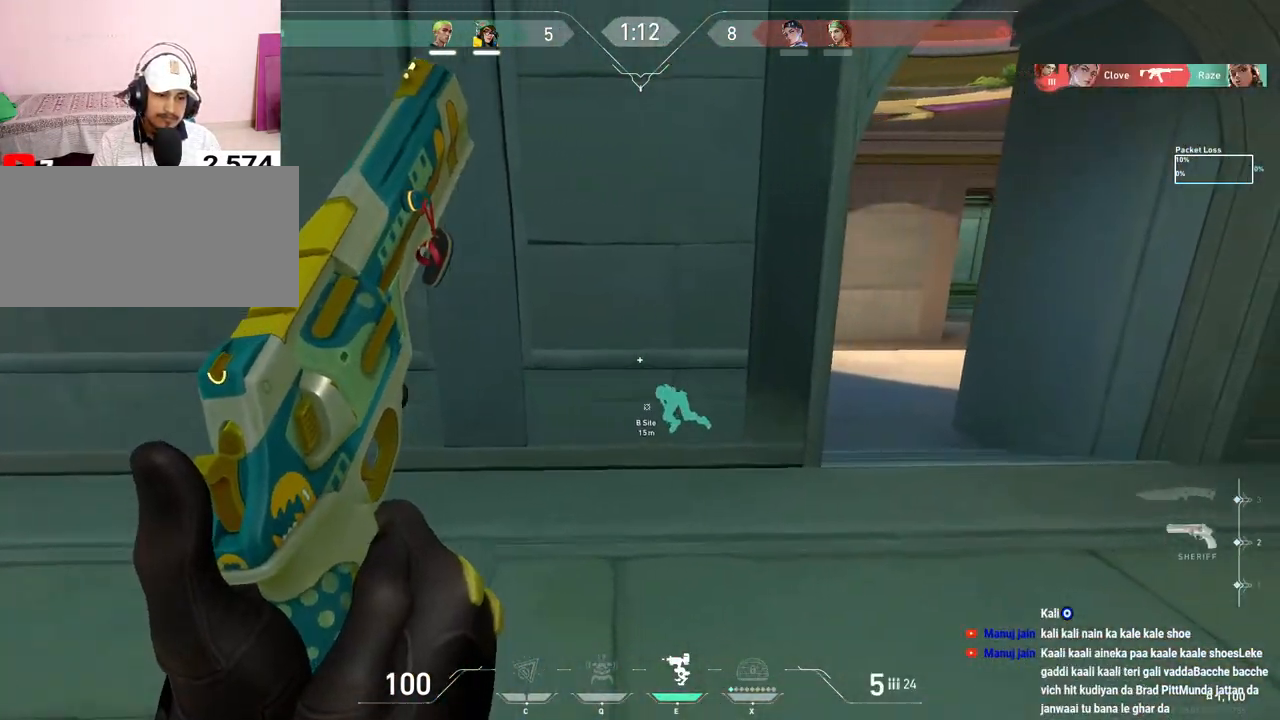
{"keys": [], "mouse": [], "events": [[483, "d", "up"]]}
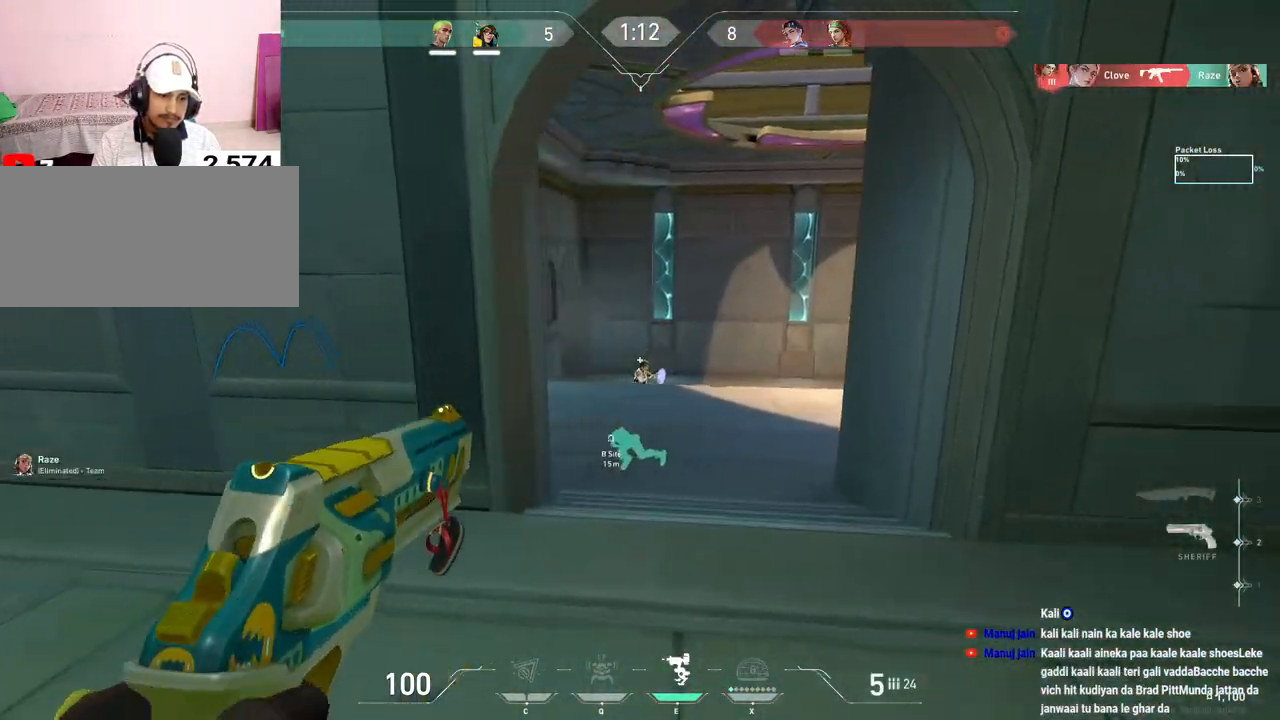
{"keys": [], "mouse": ["left"], "events": [[100, "mouse_left", "down"], [200, "d", "down"], [267, "mouse_left", "up"], [300, "d", "up"], [383, "mouse_left", "down"]]}
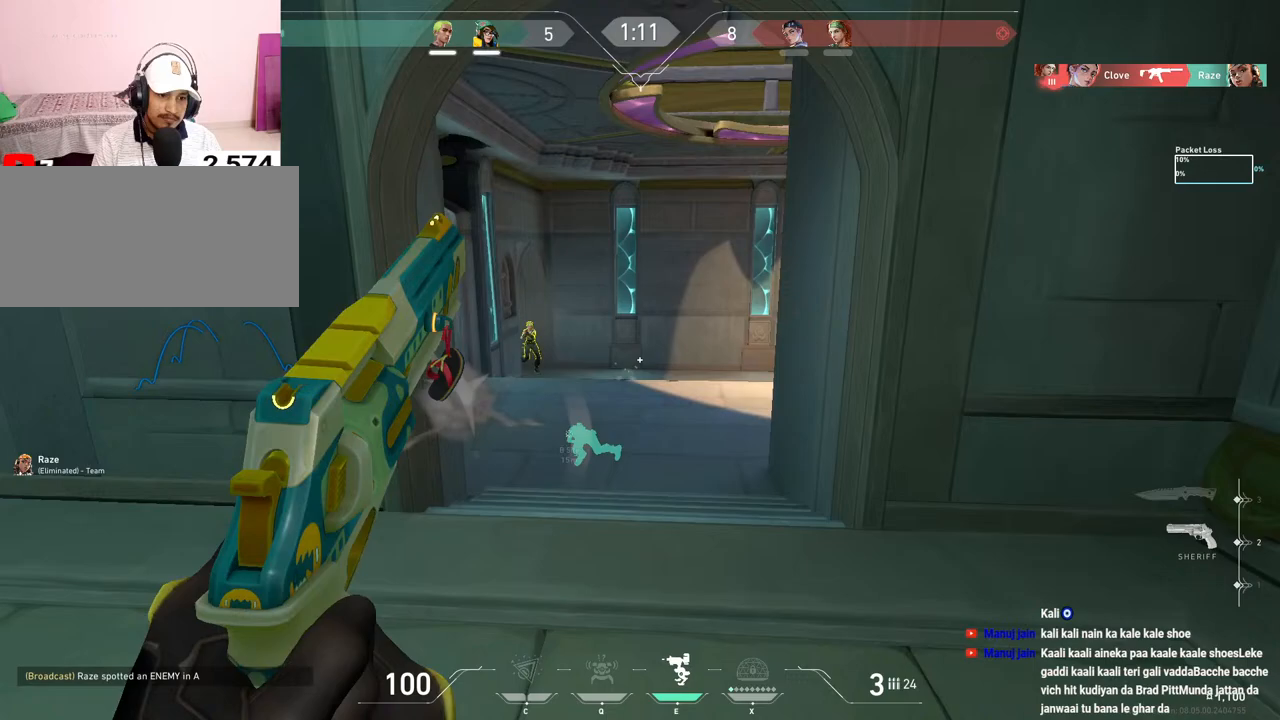
{"keys": ["d"], "mouse": ["left"], "events": [[50, "a", "down"], [67, "mouse_left", "up"], [267, "a", "up"], [383, "d", "down"], [383, "mouse_left", "down"]]}
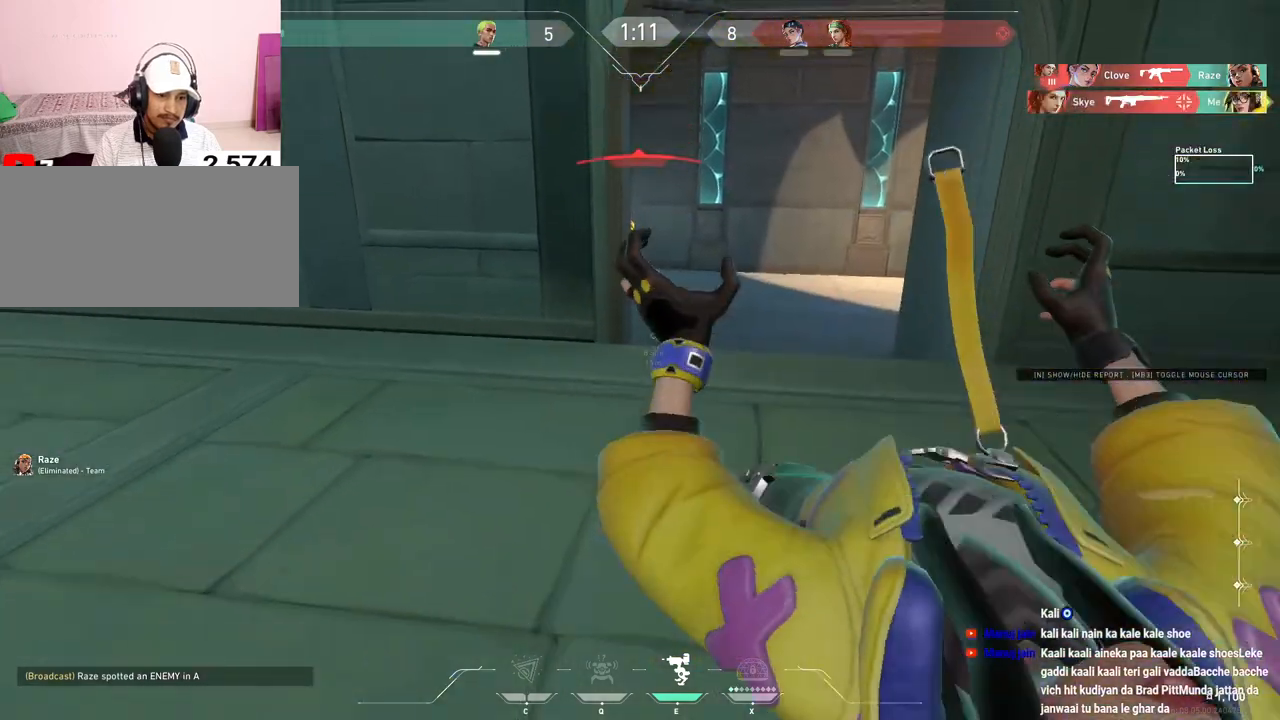
{"keys": [], "mouse": [], "events": [[33, "mouse_left", "up"], [183, "d", "up"]]}
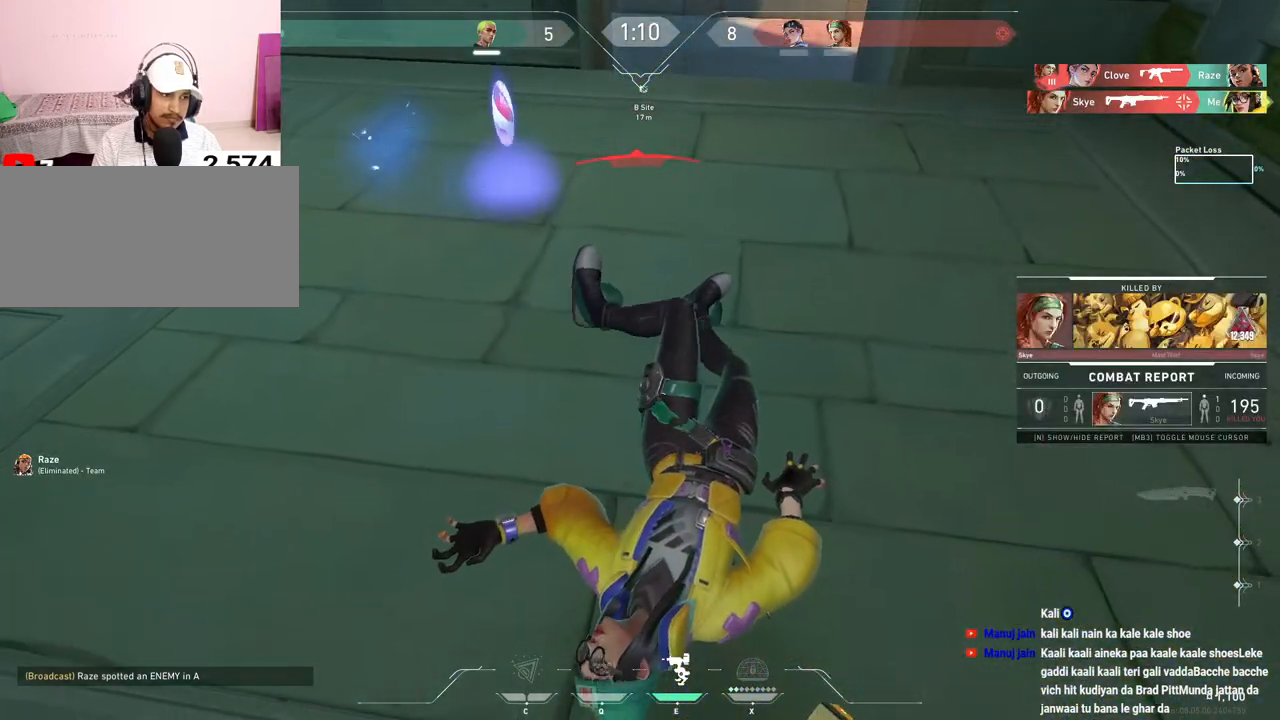
{"keys": ["tab"], "mouse": [], "events": [[183, "tab", "down"]]}
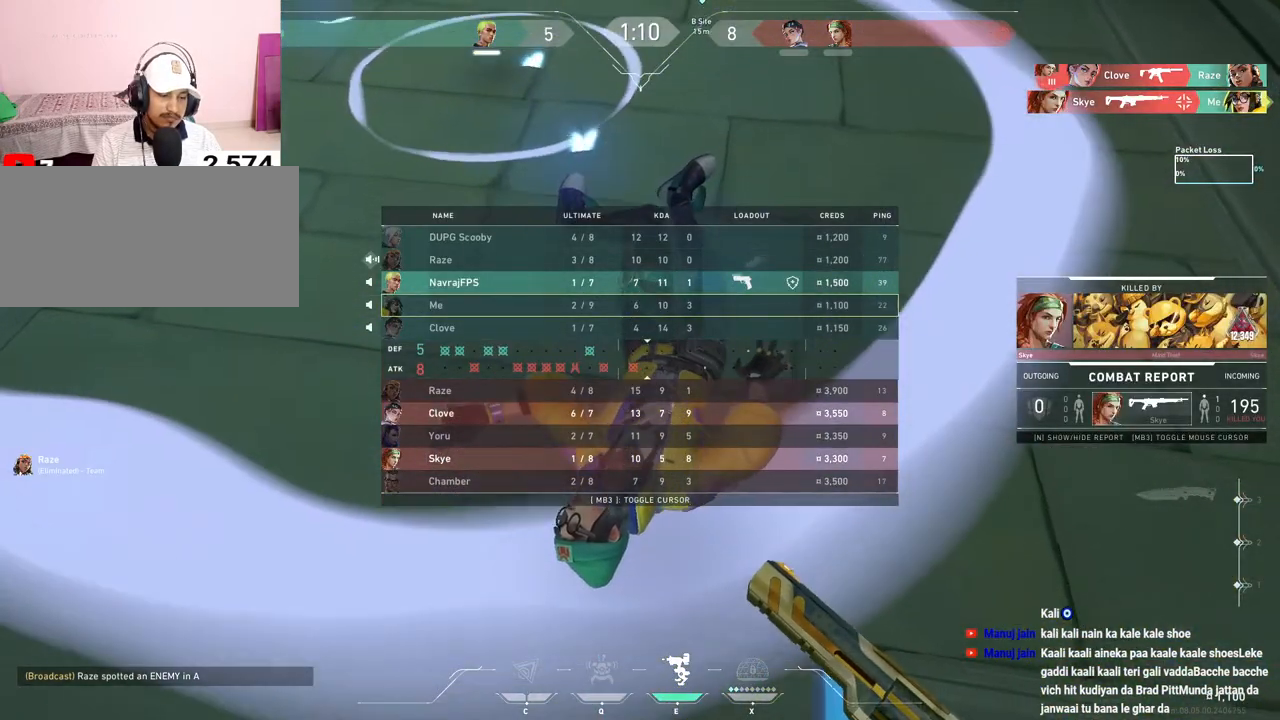
{"keys": ["tab"], "mouse": [], "events": [[50, "mouse_right", "down"], [217, "mouse_right", "up"]]}
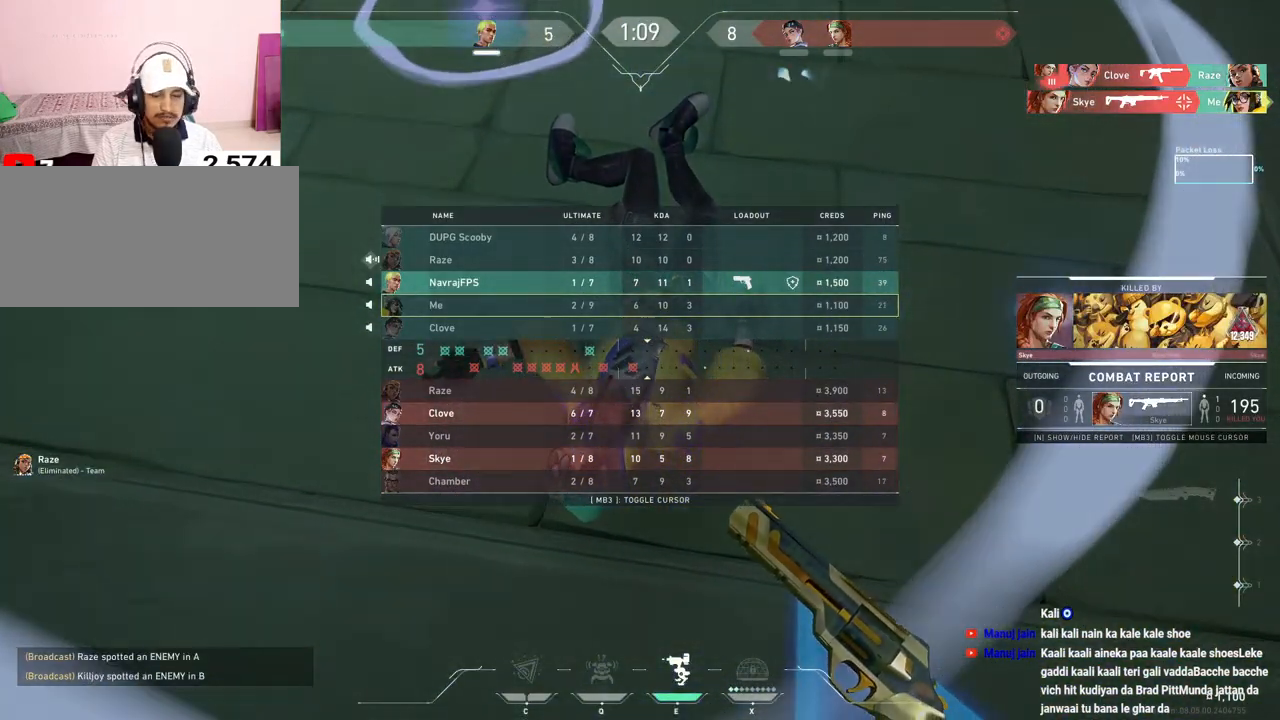
{"keys": [], "mouse": [], "events": [[17, "tab", "up"]]}
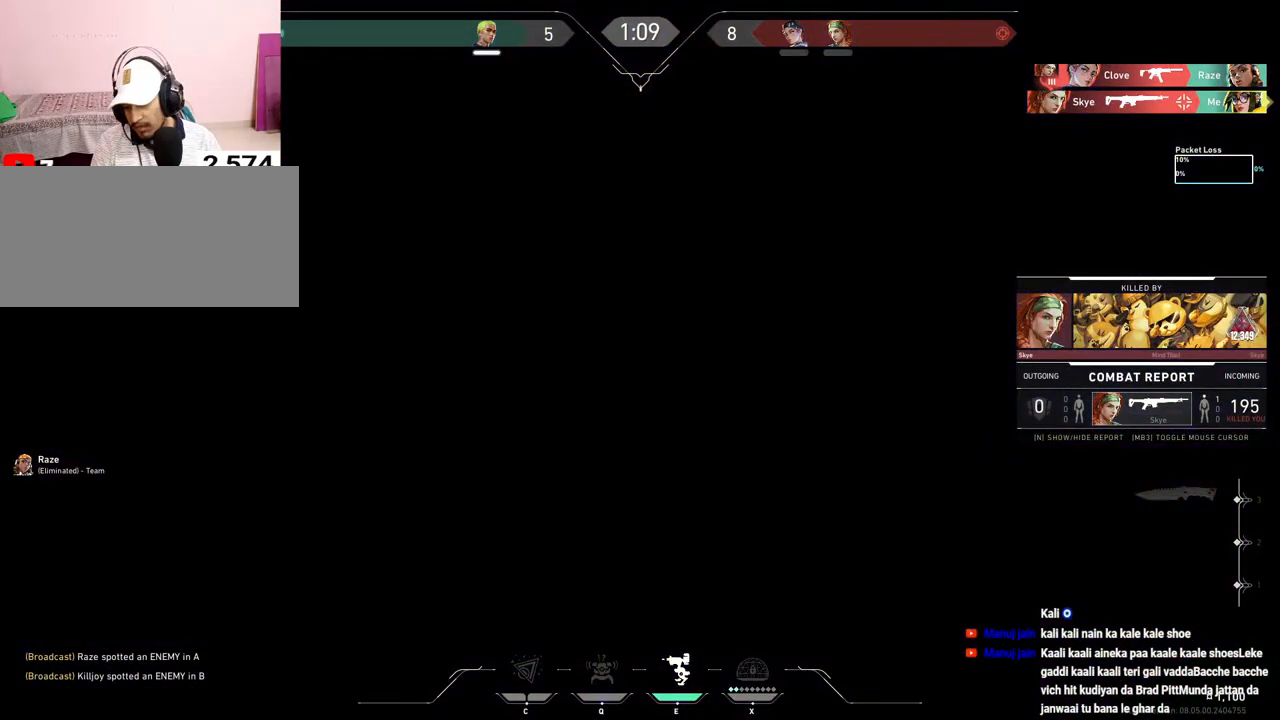
{"keys": [], "mouse": [], "events": []}
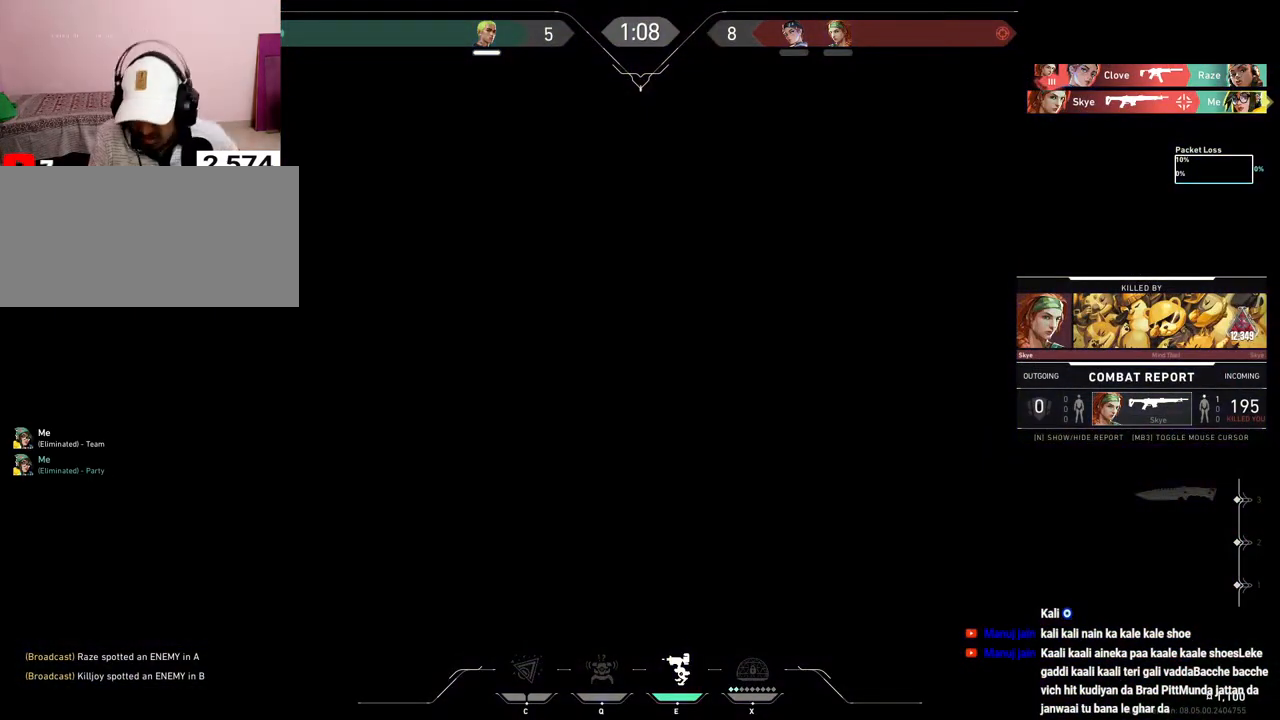
{"keys": [], "mouse": [], "events": []}
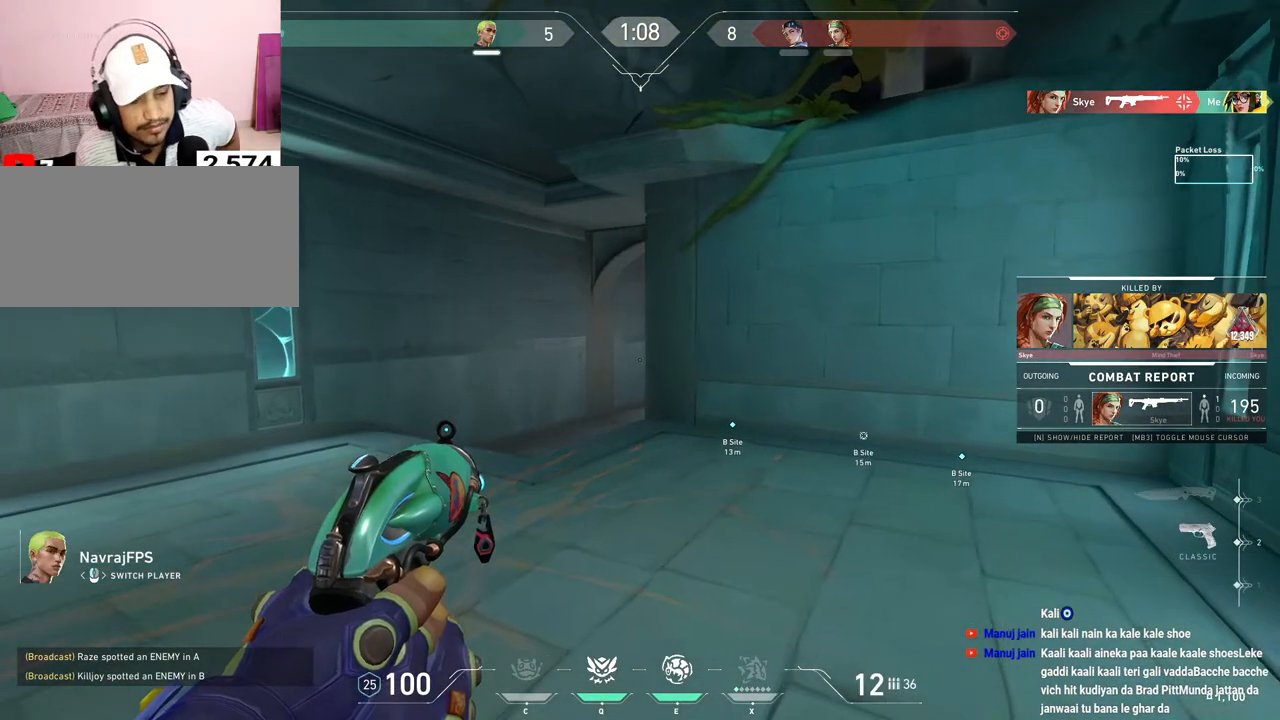
{"keys": [], "mouse": [], "events": []}
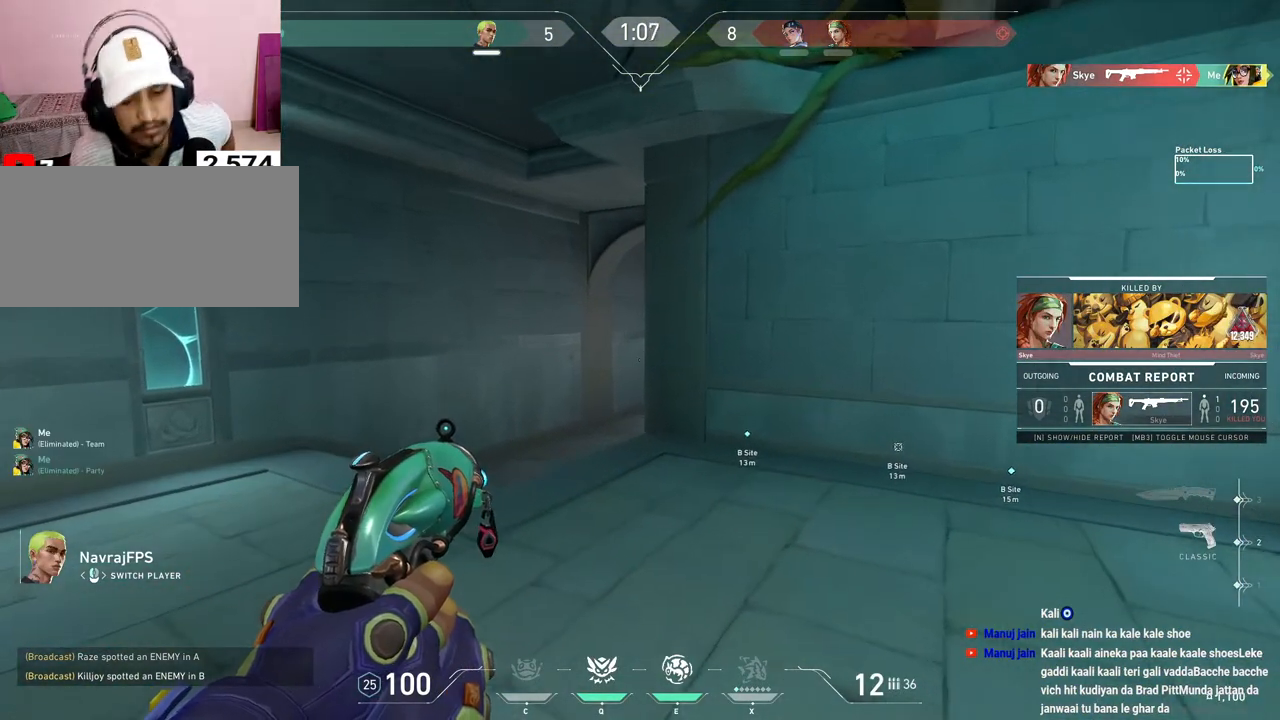
{"keys": ["tab"], "mouse": [], "events": [[350, "tab", "down"]]}
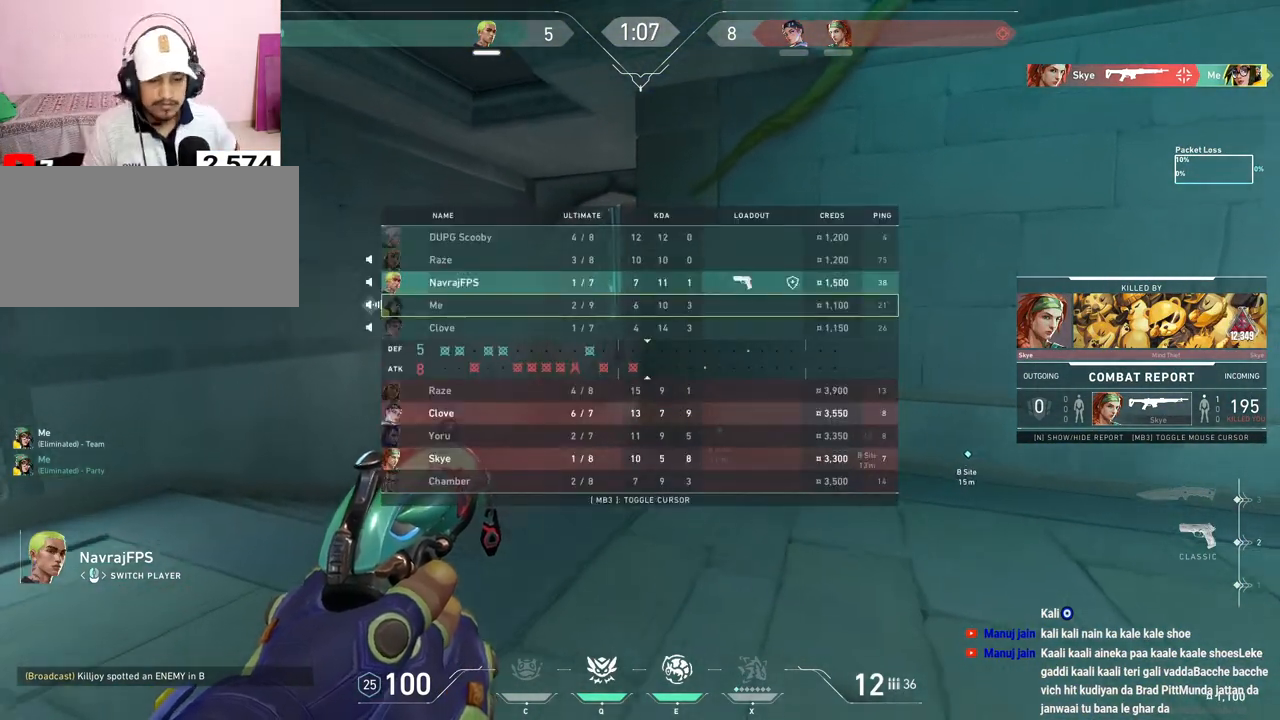
{"keys": ["tab"], "mouse": [], "events": []}
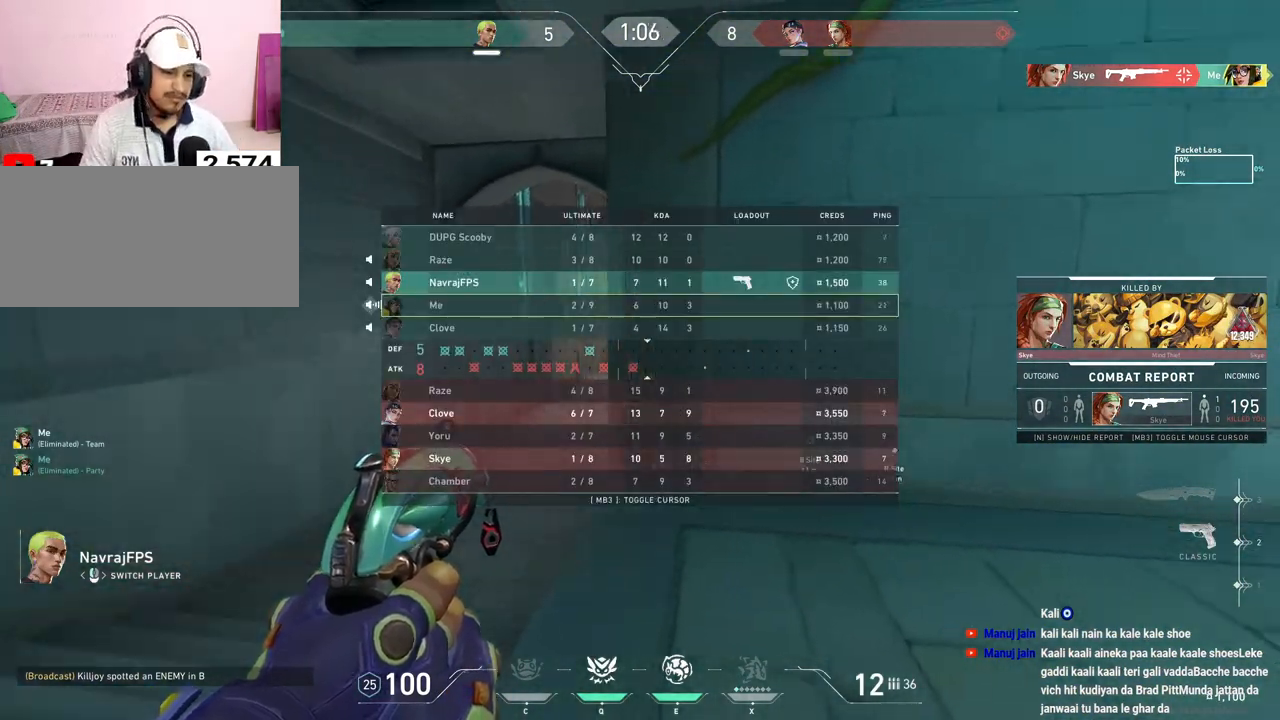
{"keys": [], "mouse": [], "events": [[117, "tab", "up"]]}